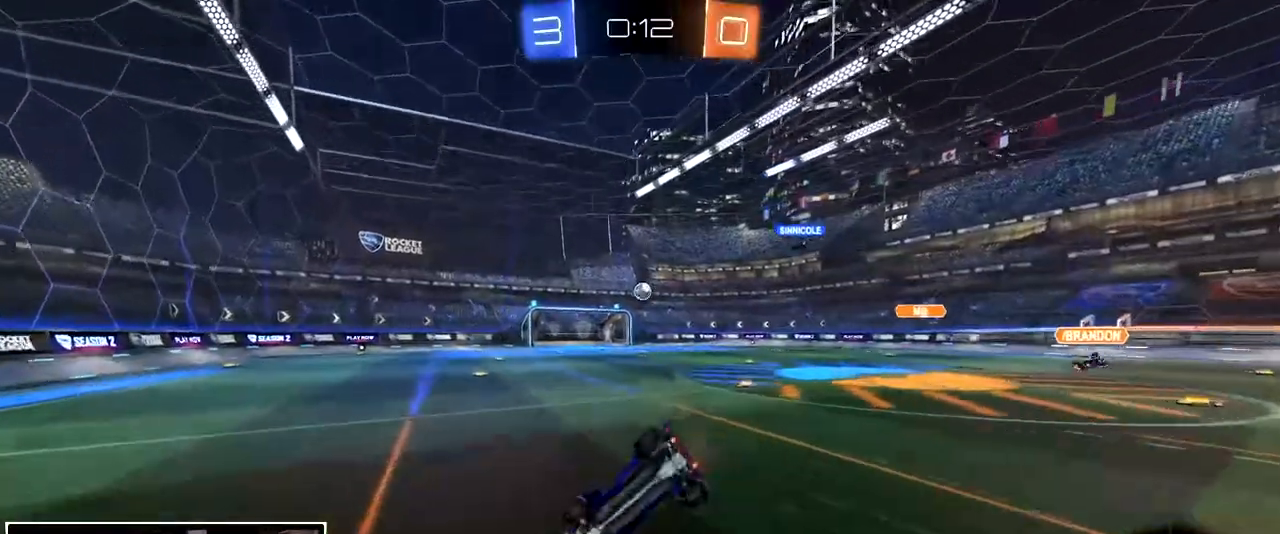
Gameplay with a controller (PlayStation layout); each line is a JSON object with the inputs held at the frame after it (dt_ms = milliseconds from this image to that frame). "events" lists button and stick changes between this image and that frame as [ms after this image, input, new state], when the widget could be followed in between. Not read: R2.
{"dt_ms": 500, "buttons": [], "left_stick": "center", "right_stick": "center", "events": [[150, "left_stick", "right"], [317, "left_stick", "center"]]}
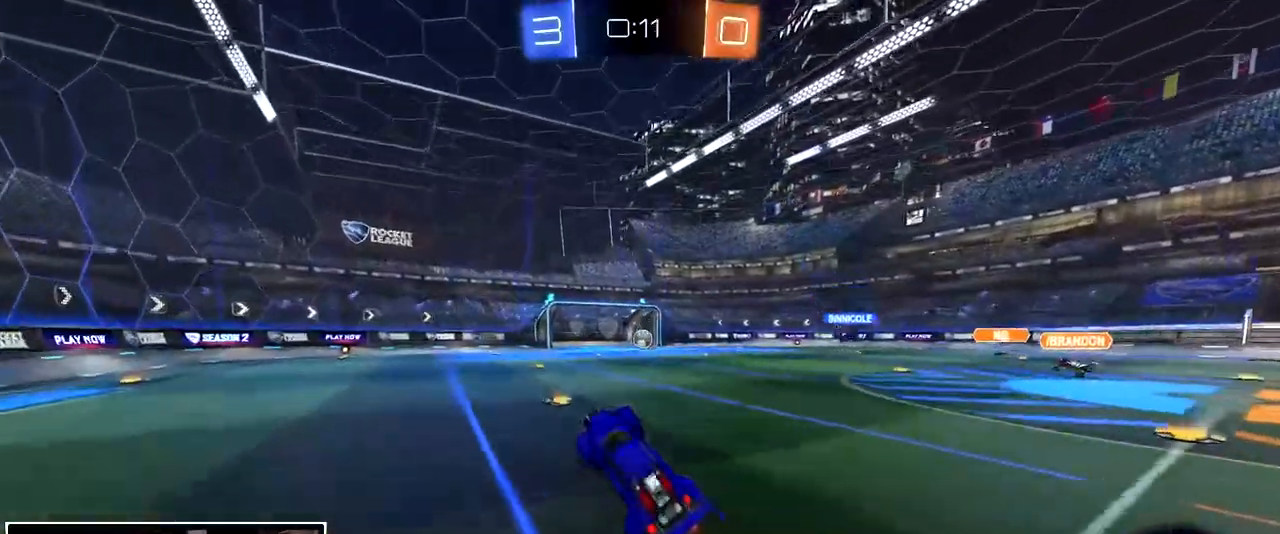
{"dt_ms": 500, "buttons": [], "left_stick": "right", "right_stick": "center", "events": [[417, "left_stick", "right"]]}
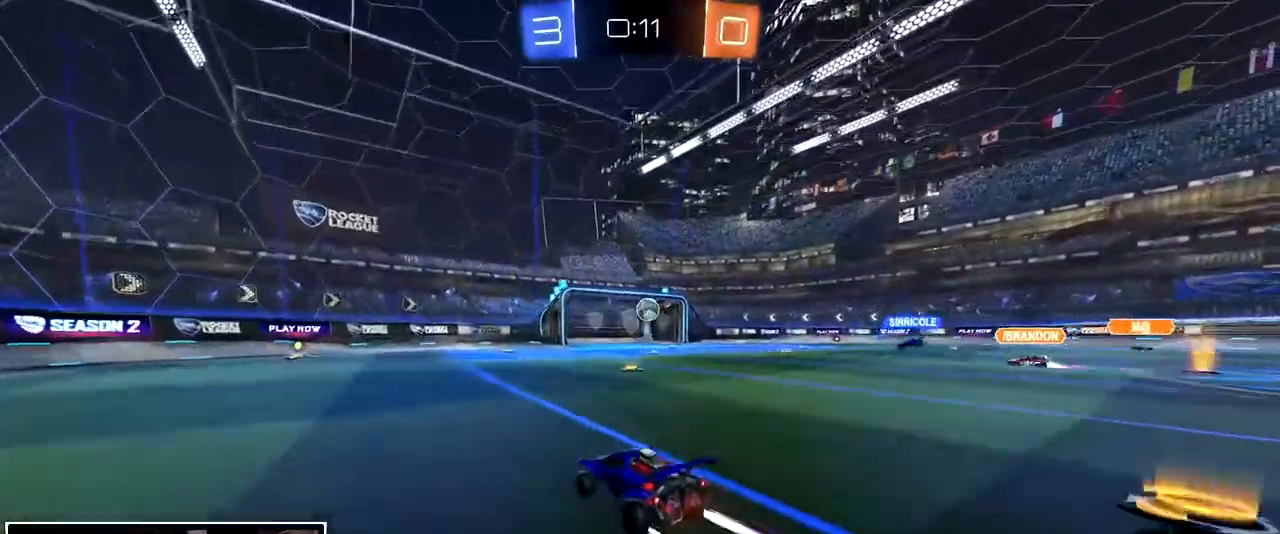
{"dt_ms": 500, "buttons": [], "left_stick": "left", "right_stick": "center", "events": [[83, "left_stick", "center"], [350, "left_stick", "left"]]}
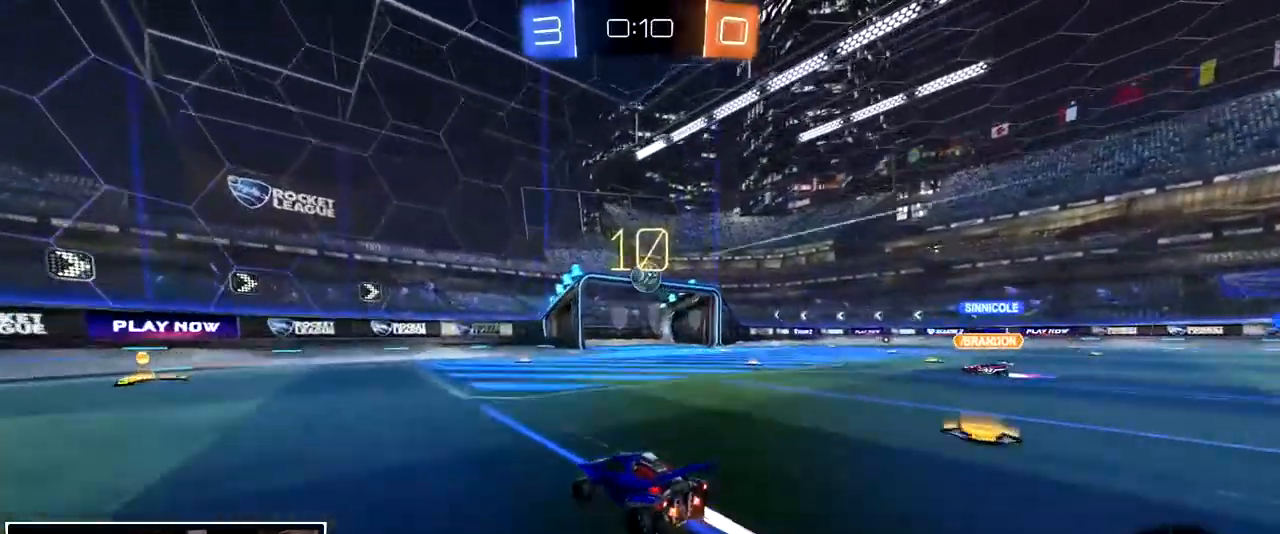
{"dt_ms": 500, "buttons": [], "left_stick": "center", "right_stick": "center", "events": [[233, "left_stick", "center"], [367, "left_stick", "right"], [450, "left_stick", "center"]]}
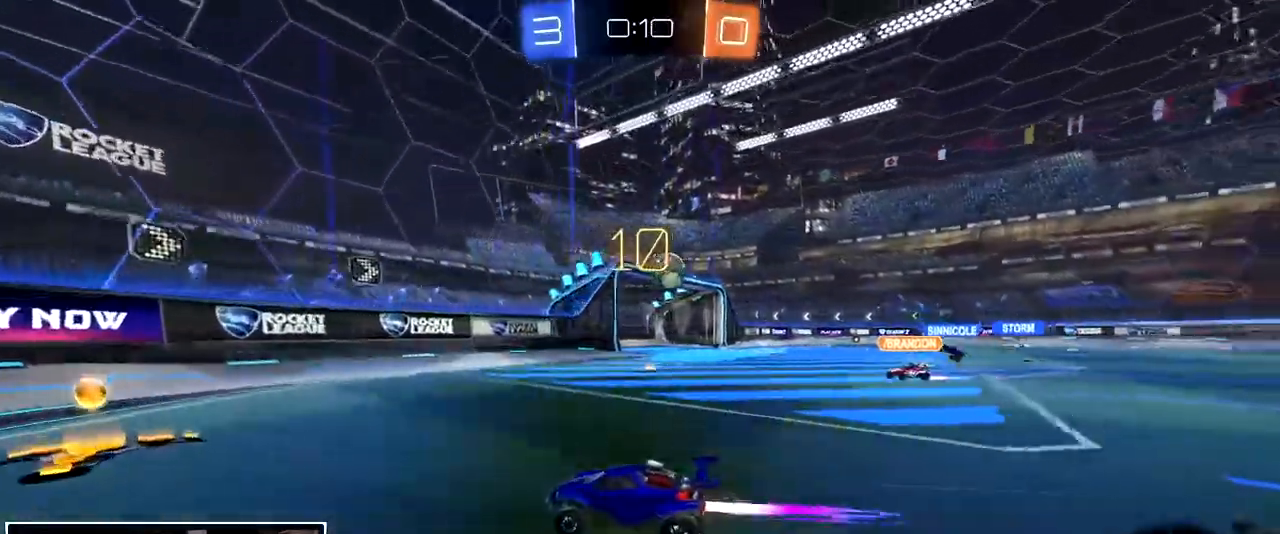
{"dt_ms": 500, "buttons": [], "left_stick": "right", "right_stick": "center", "events": [[183, "left_stick", "right"]]}
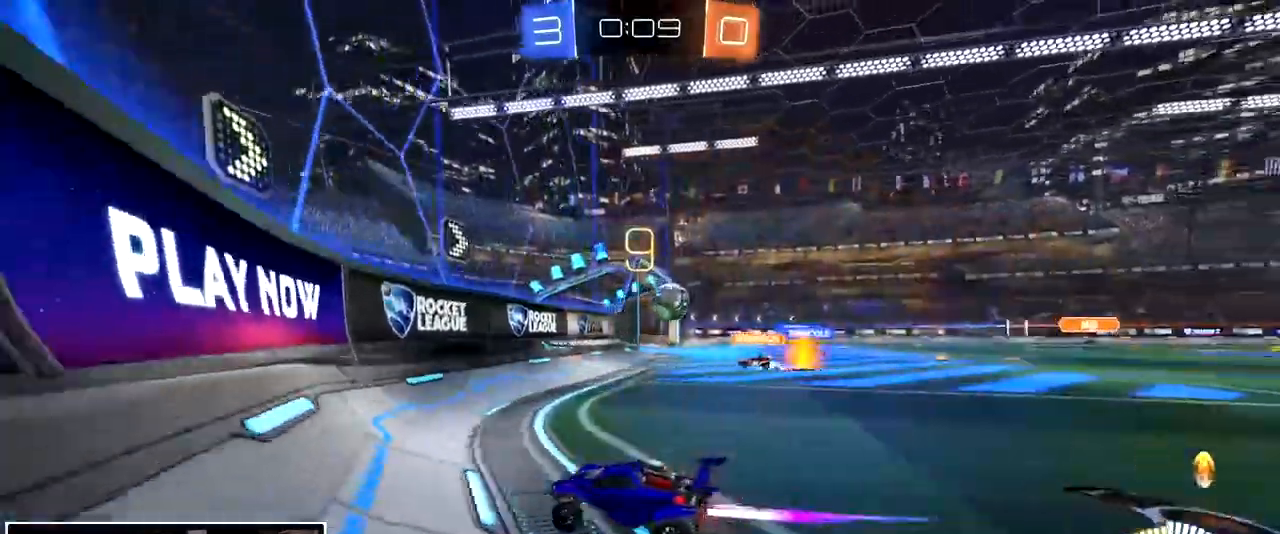
{"dt_ms": 500, "buttons": [], "left_stick": "left", "right_stick": "center", "events": [[33, "left_stick", "center"], [217, "left_stick", "right"], [400, "left_stick", "center"], [500, "left_stick", "left"]]}
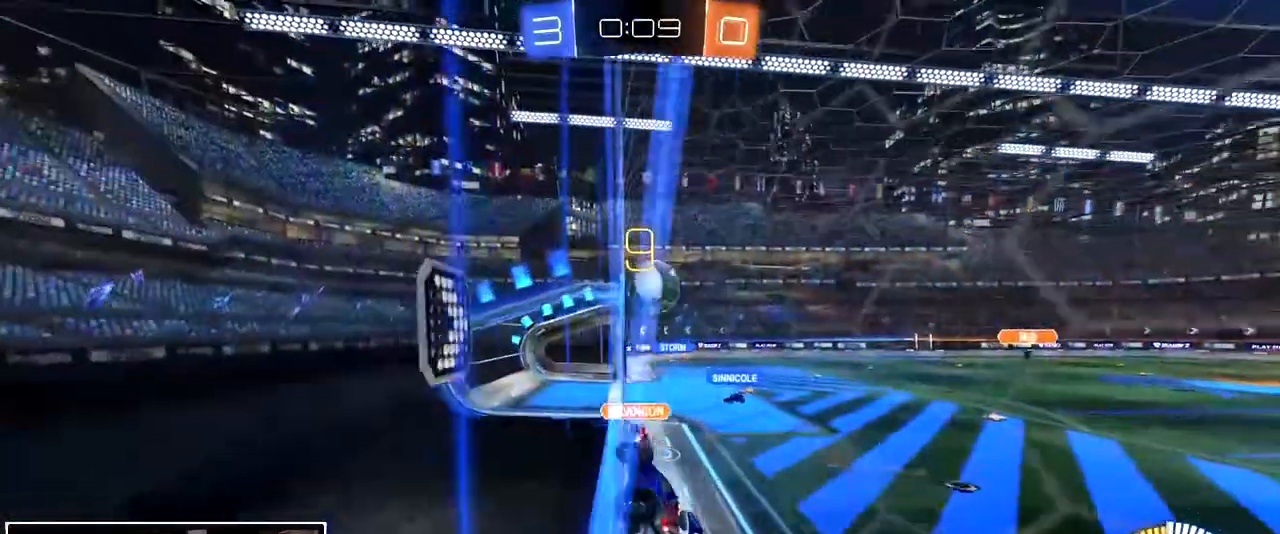
{"dt_ms": 500, "buttons": [], "left_stick": "right", "right_stick": "center", "events": [[300, "left_stick", "center"], [450, "left_stick", "right"]]}
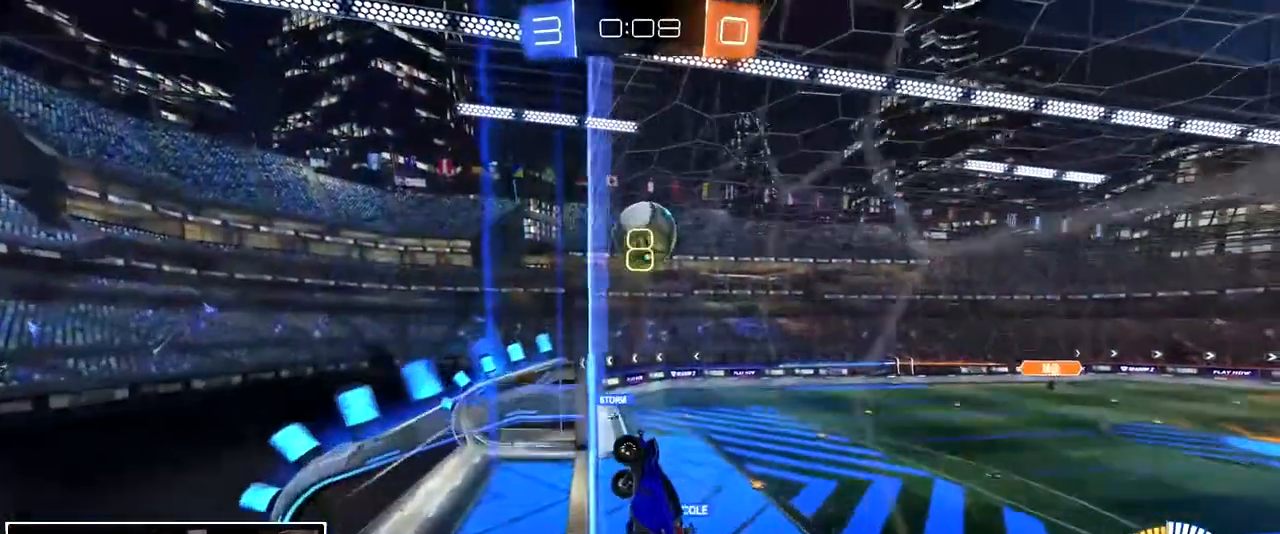
{"dt_ms": 500, "buttons": [], "left_stick": "center", "right_stick": "center", "events": [[67, "left_stick", "center"]]}
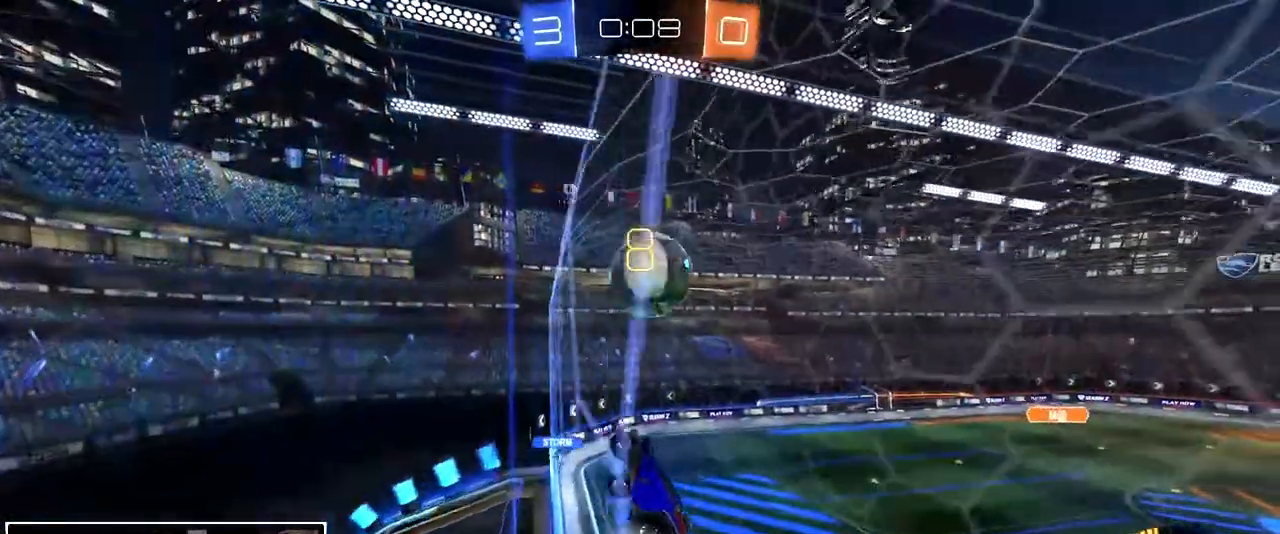
{"dt_ms": 500, "buttons": ["CROSS"], "left_stick": "up-right", "right_stick": "center", "events": [[67, "left_stick", "right"], [150, "CROSS", "down"], [183, "left_stick", "center"], [283, "CROSS", "up"], [317, "left_stick", "up-right"], [433, "CROSS", "down"]]}
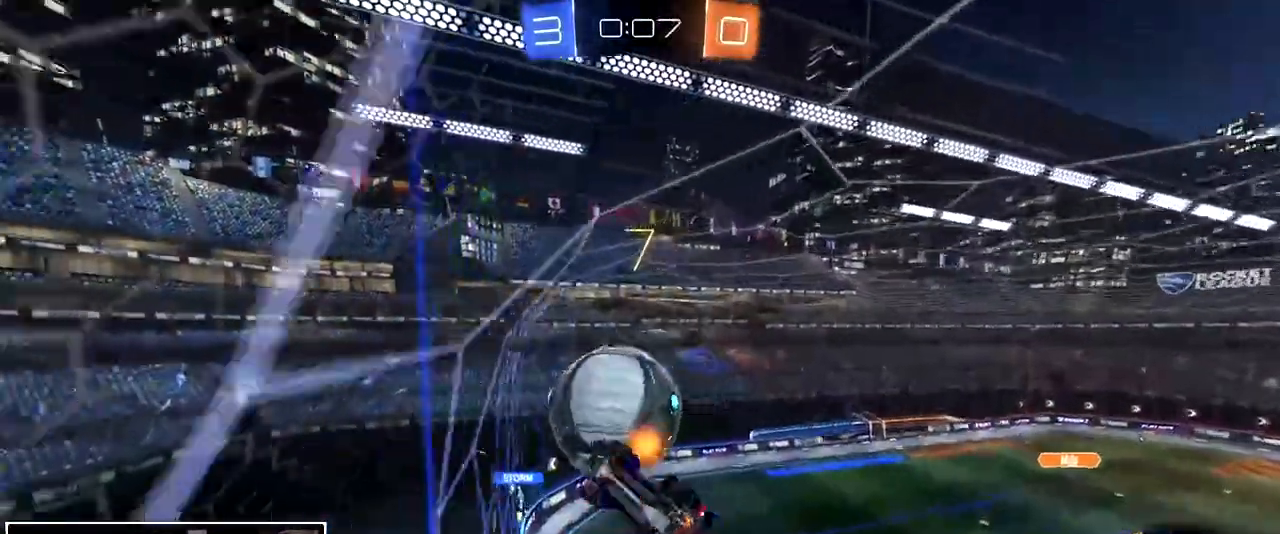
{"dt_ms": 500, "buttons": [], "left_stick": "down-left", "right_stick": "center", "events": [[83, "CROSS", "up"], [167, "left_stick", "center"], [500, "left_stick", "down-left"]]}
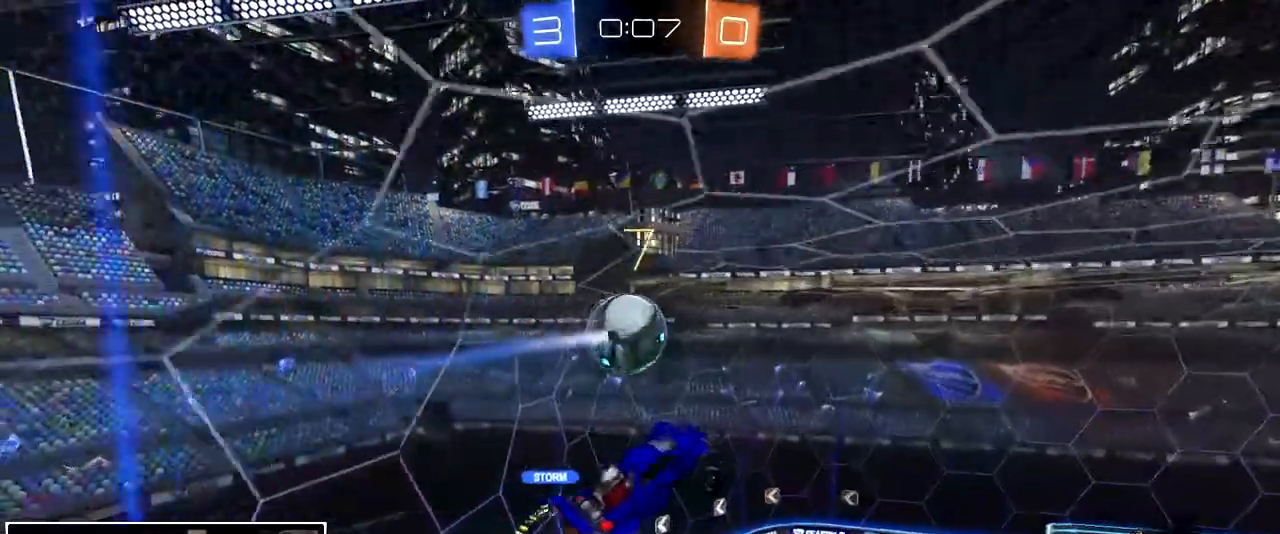
{"dt_ms": 500, "buttons": [], "left_stick": "center", "right_stick": "center", "events": [[133, "left_stick", "center"]]}
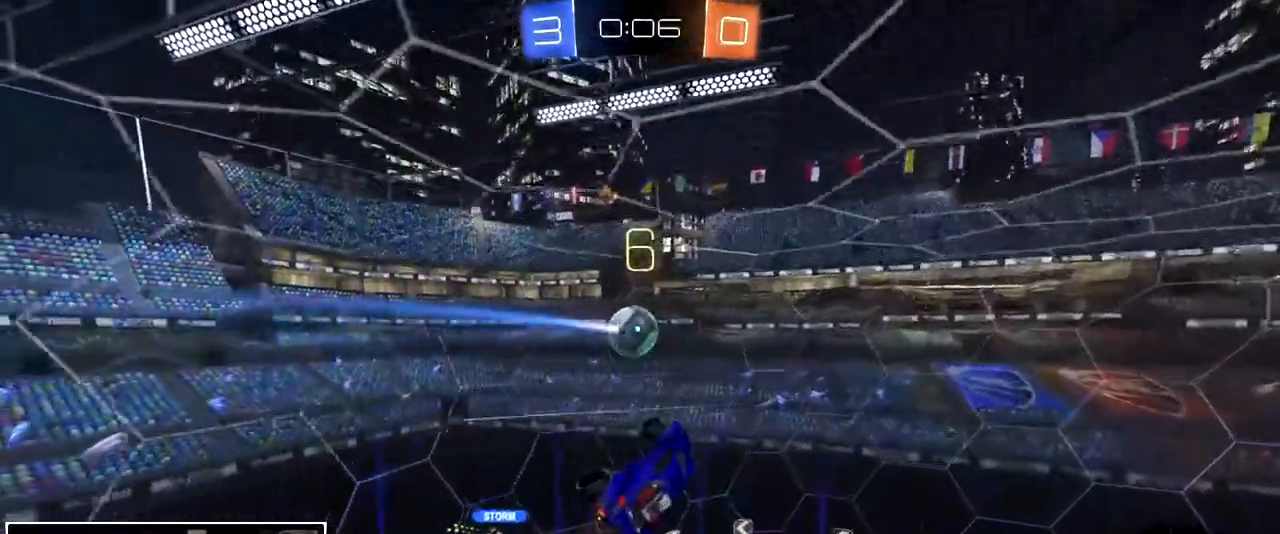
{"dt_ms": 500, "buttons": [], "left_stick": "left", "right_stick": "center", "events": [[17, "left_stick", "up"], [383, "left_stick", "left"]]}
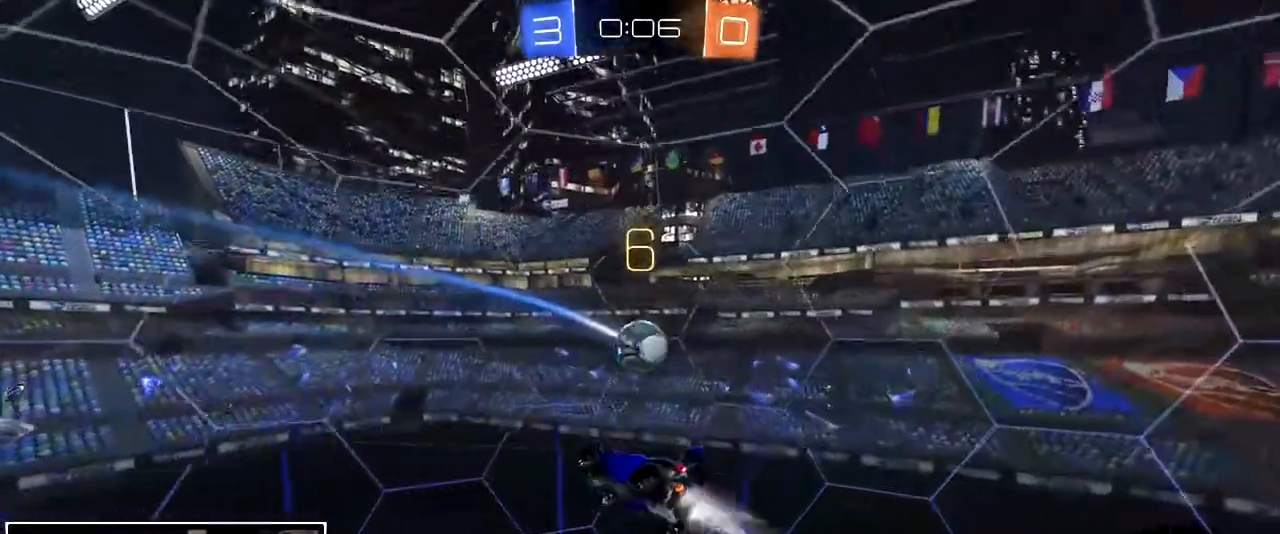
{"dt_ms": 500, "buttons": [], "left_stick": "up-left", "right_stick": "center", "events": [[33, "left_stick", "up-left"]]}
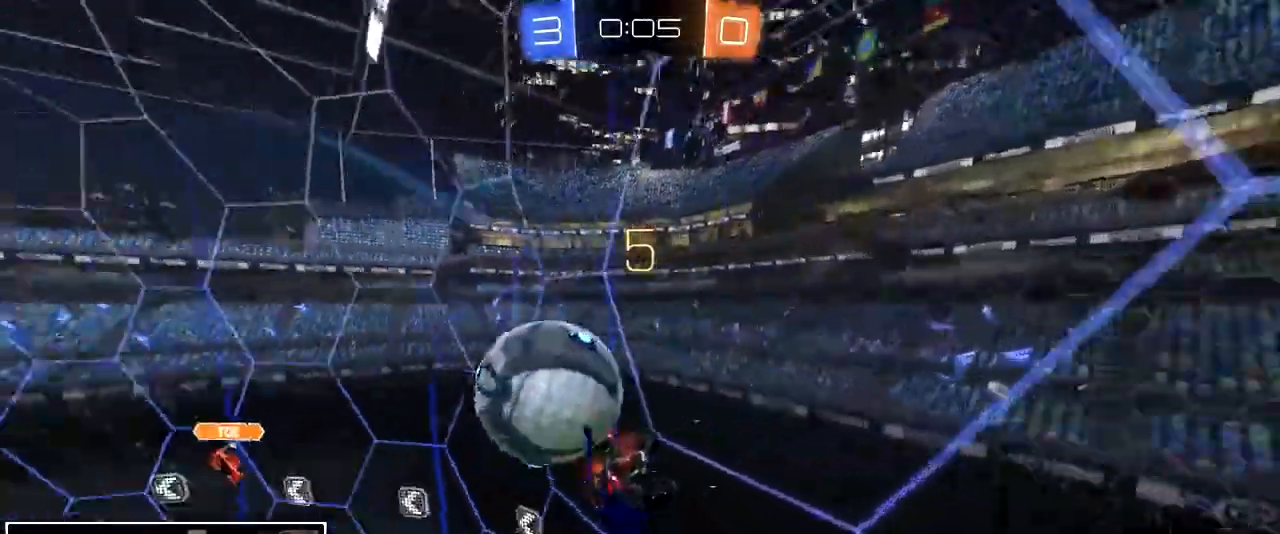
{"dt_ms": 500, "buttons": [], "left_stick": "center", "right_stick": "center", "events": [[167, "left_stick", "center"], [250, "left_stick", "right"], [467, "left_stick", "center"]]}
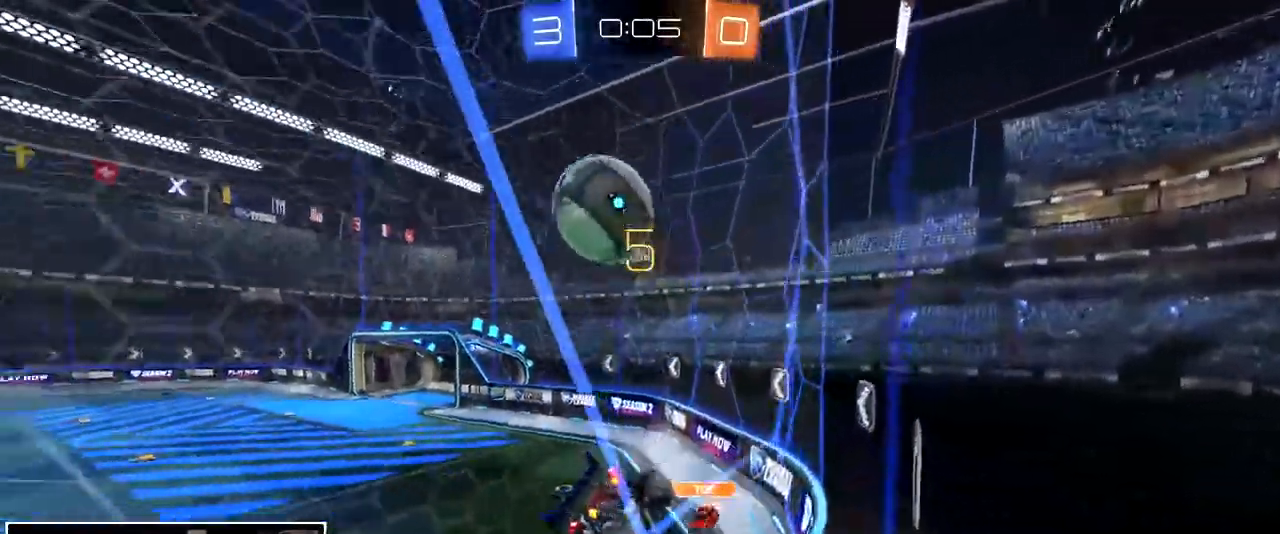
{"dt_ms": 500, "buttons": [], "left_stick": "center", "right_stick": "center", "events": [[383, "left_stick", "left"], [450, "left_stick", "center"]]}
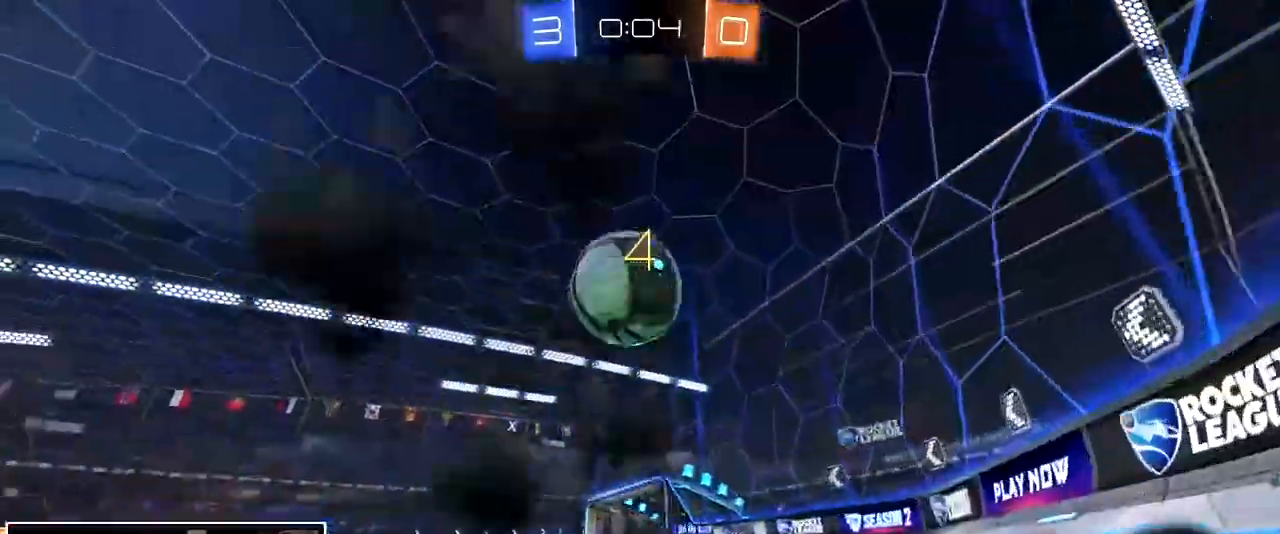
{"dt_ms": 500, "buttons": [], "left_stick": "left", "right_stick": "center", "events": [[100, "left_stick", "right"], [183, "left_stick", "center"], [267, "TRIANGLE", "down"], [267, "left_stick", "left"], [367, "TRIANGLE", "up"]]}
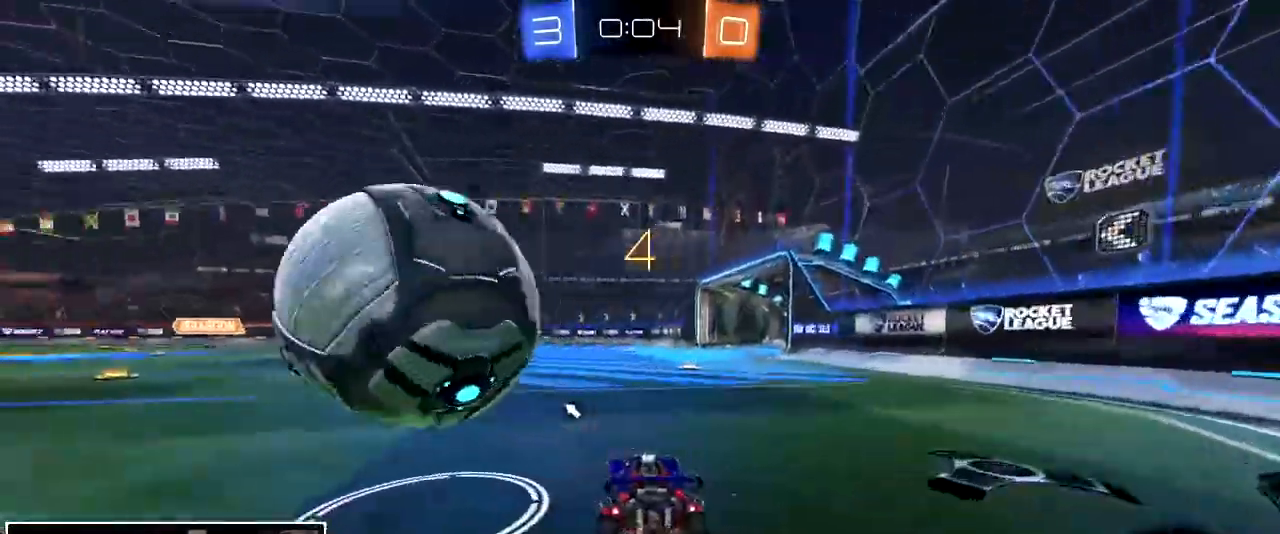
{"dt_ms": 500, "buttons": [], "left_stick": "left", "right_stick": "center", "events": [[267, "left_stick", "center"], [383, "left_stick", "left"]]}
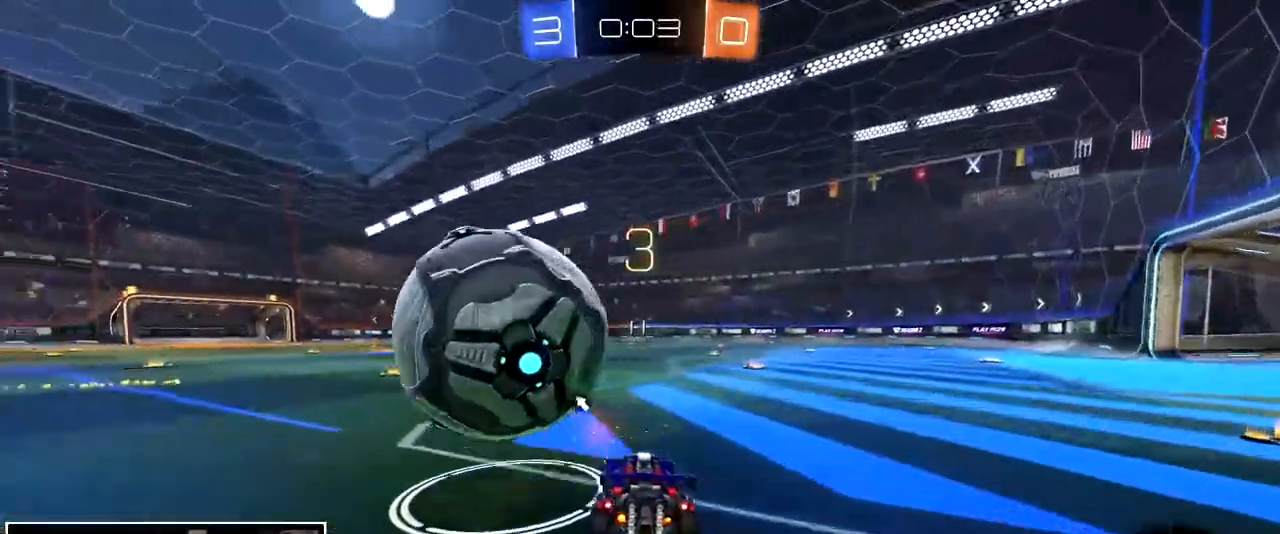
{"dt_ms": 500, "buttons": [], "left_stick": "left", "right_stick": "center", "events": [[67, "left_stick", "center"], [350, "left_stick", "left"]]}
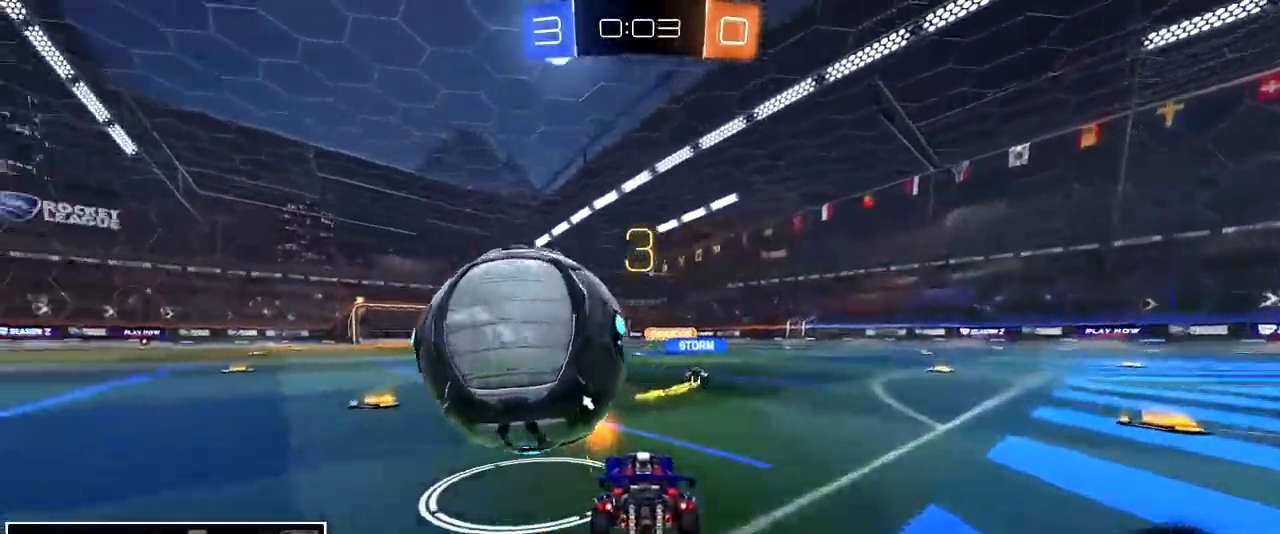
{"dt_ms": 500, "buttons": ["CROSS"], "left_stick": "right", "right_stick": "center", "events": [[100, "left_stick", "center"], [167, "left_stick", "left"], [333, "left_stick", "center"], [500, "CROSS", "down"], [500, "left_stick", "right"]]}
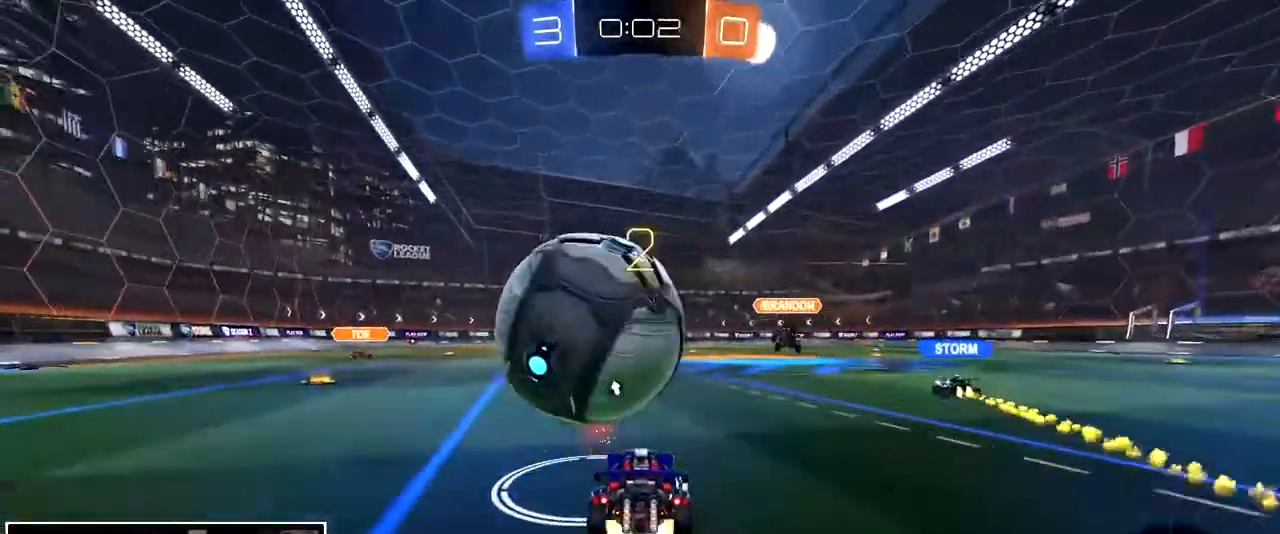
{"dt_ms": 500, "buttons": [], "left_stick": "left", "right_stick": "center", "events": [[117, "CROSS", "up"], [133, "left_stick", "left"], [183, "CROSS", "down"], [300, "CROSS", "up"], [350, "TRIANGLE", "down"], [483, "TRIANGLE", "up"]]}
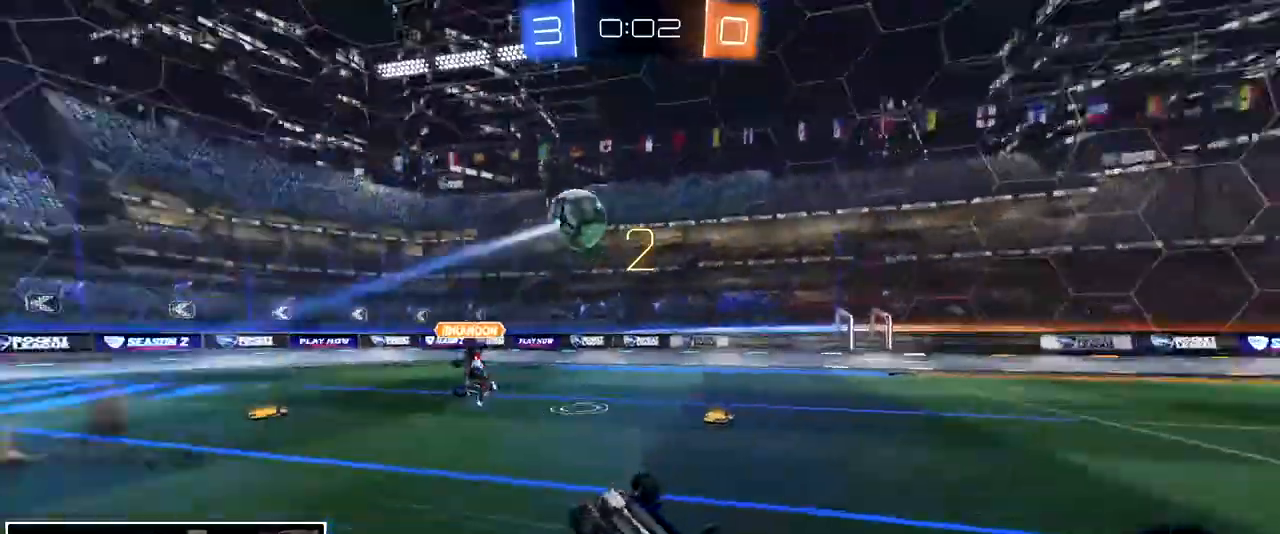
{"dt_ms": 500, "buttons": [], "left_stick": "left", "right_stick": "center", "events": [[250, "left_stick", "center"], [417, "left_stick", "left"]]}
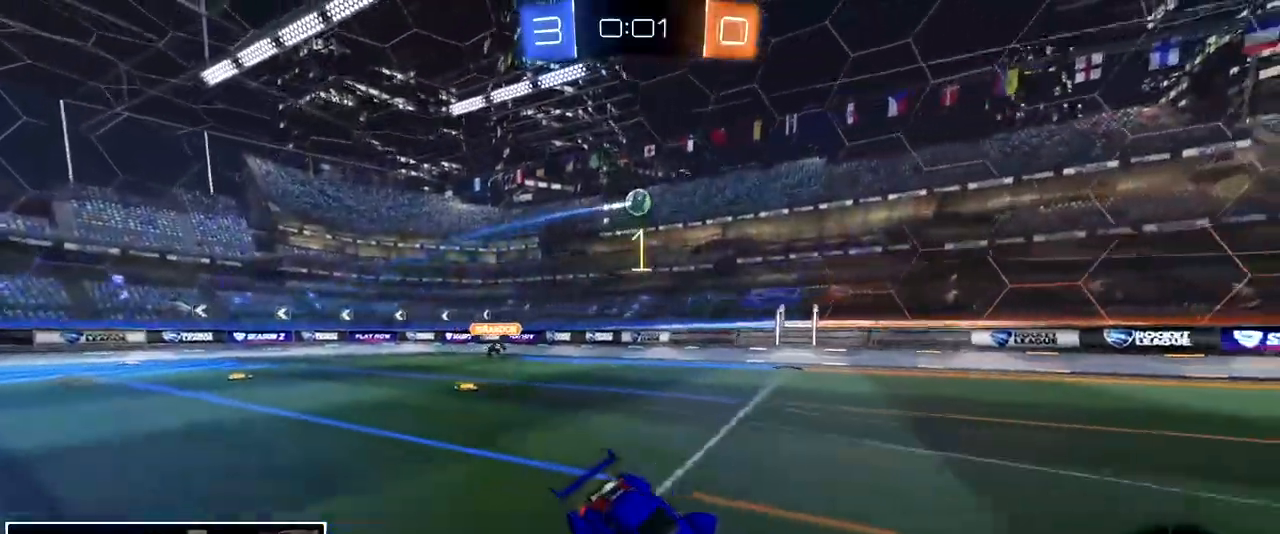
{"dt_ms": 500, "buttons": [], "left_stick": "center", "right_stick": "center", "events": [[100, "left_stick", "center"], [300, "left_stick", "left"], [383, "left_stick", "center"]]}
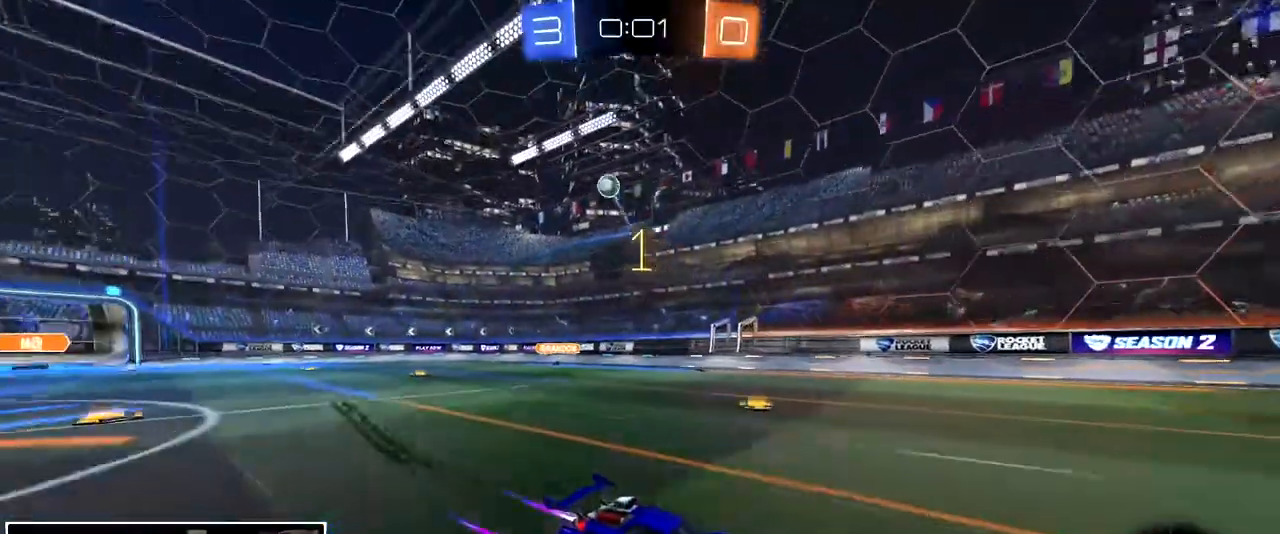
{"dt_ms": 1000, "buttons": [], "left_stick": "right", "right_stick": "center"}
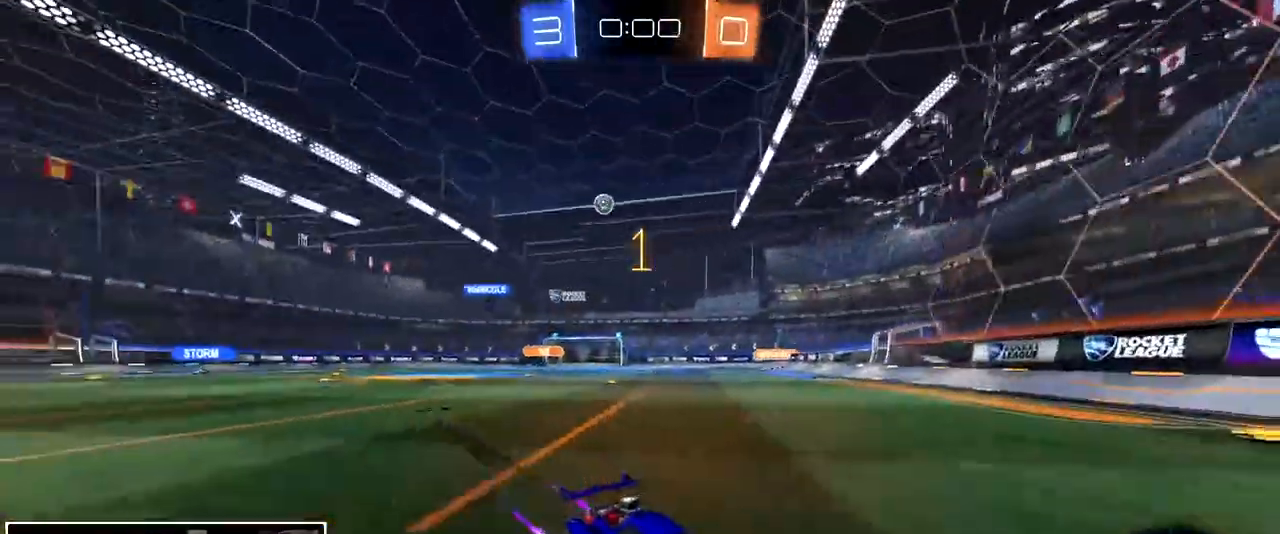
{"dt_ms": 500, "buttons": [], "left_stick": "right", "right_stick": "center", "events": [[50, "left_stick", "center"], [150, "left_stick", "right"], [267, "left_stick", "center"], [350, "left_stick", "right"]]}
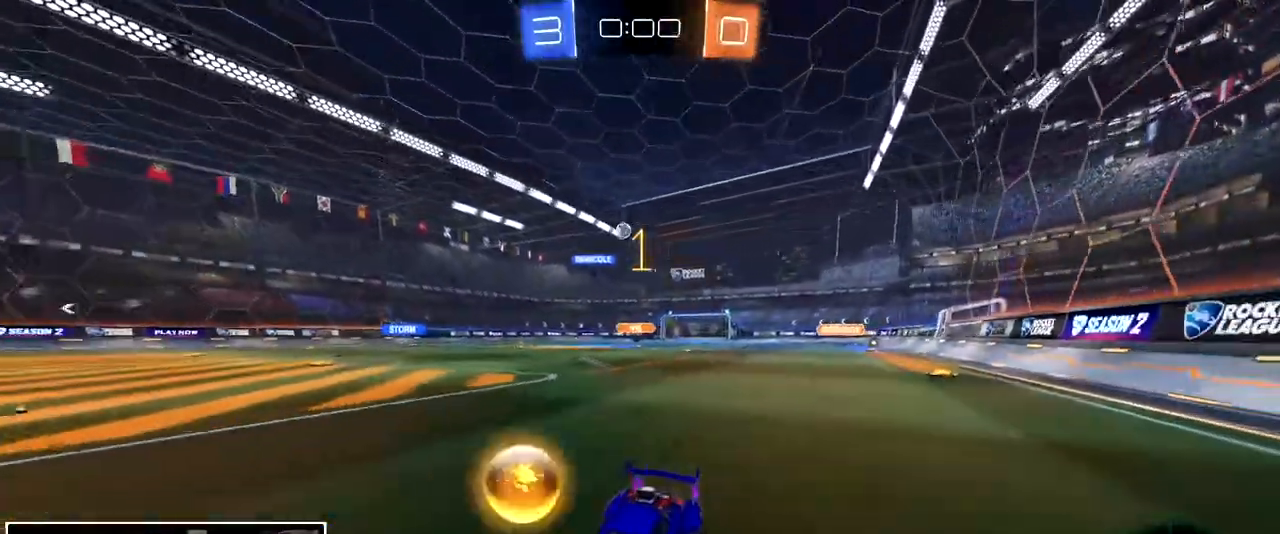
{"dt_ms": 500, "buttons": [], "left_stick": "center", "right_stick": "center", "events": [[50, "left_stick", "center"], [200, "left_stick", "right"], [400, "left_stick", "center"]]}
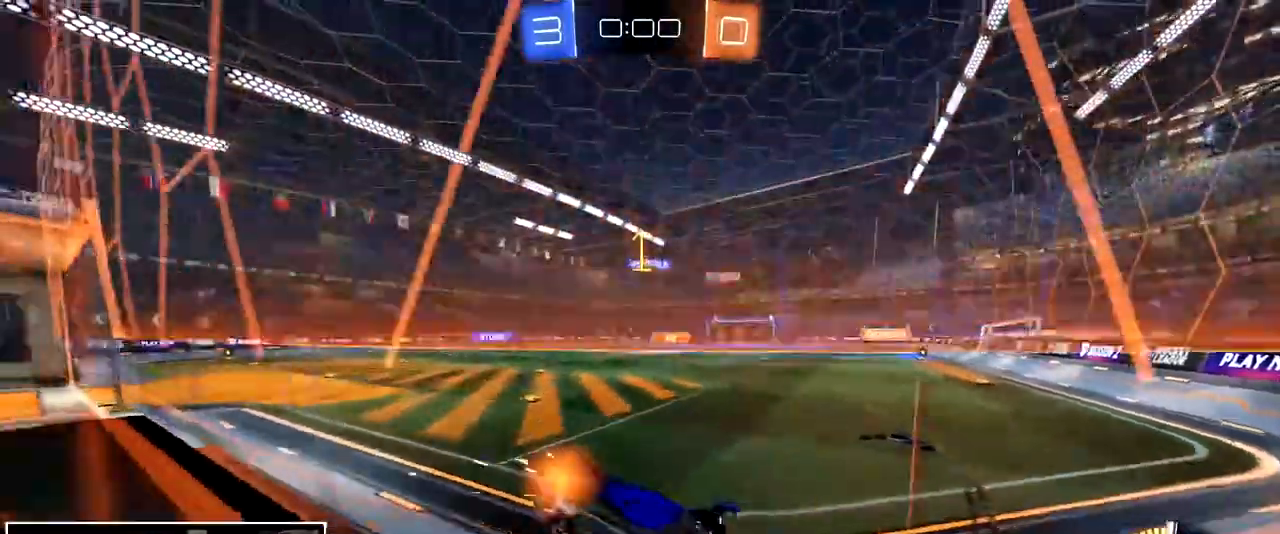
{"dt_ms": 500, "buttons": ["CROSS"], "left_stick": "down", "right_stick": "center", "events": [[100, "left_stick", "right"], [150, "left_stick", "center"], [200, "L2", "down"], [333, "CROSS", "down"], [333, "left_stick", "down-right"], [450, "L2", "up"], [467, "left_stick", "down"]]}
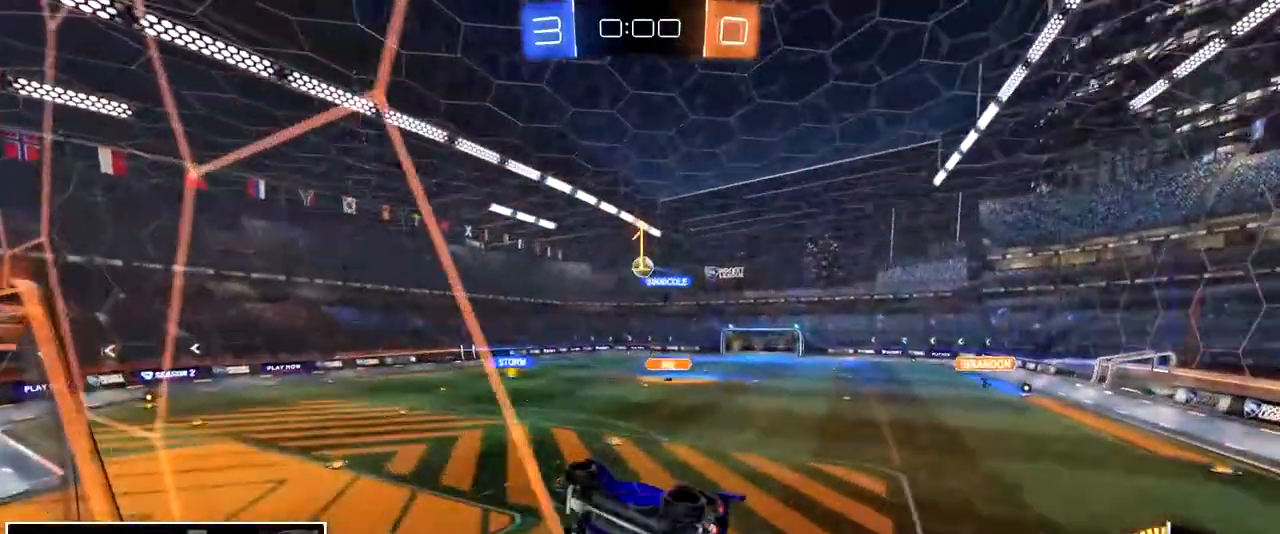
{"dt_ms": 500, "buttons": [], "left_stick": "down-right", "right_stick": "center", "events": [[100, "CROSS", "up"], [183, "left_stick", "down-left"], [367, "left_stick", "center"], [500, "left_stick", "down-right"]]}
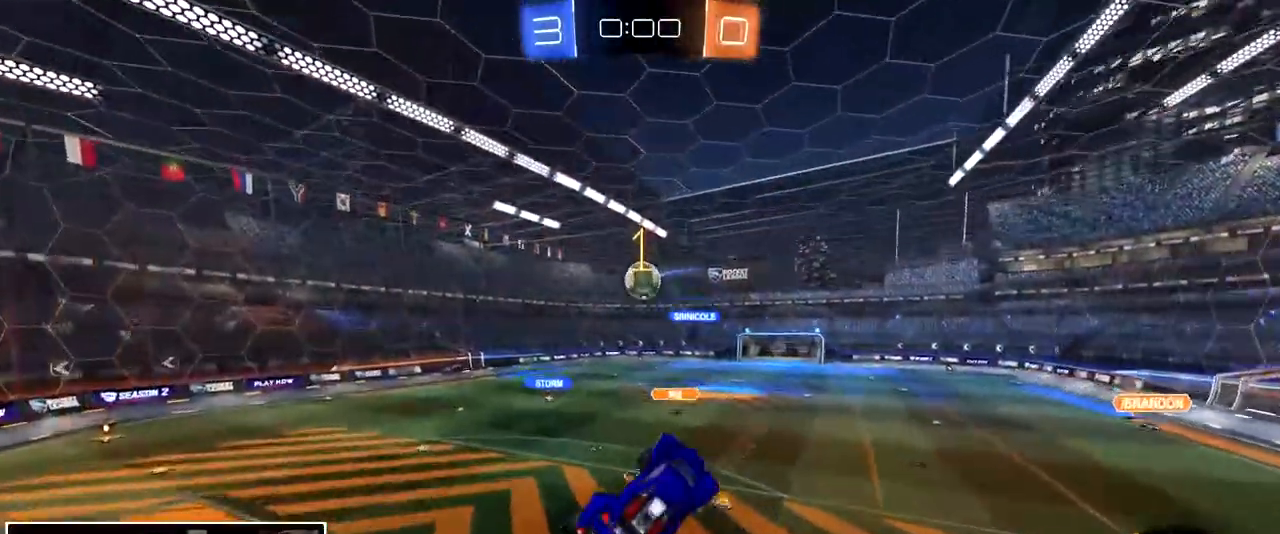
{"dt_ms": 500, "buttons": [], "left_stick": "center", "right_stick": "center", "events": [[350, "left_stick", "center"]]}
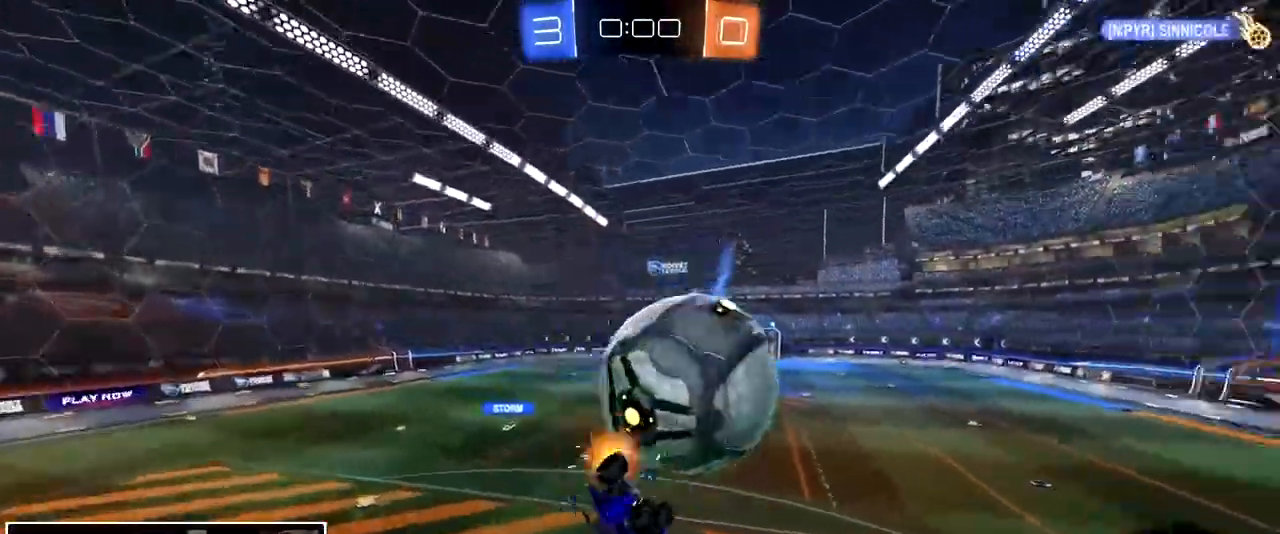
{"dt_ms": 500, "buttons": [], "left_stick": "down", "right_stick": "center", "events": [[183, "left_stick", "down"]]}
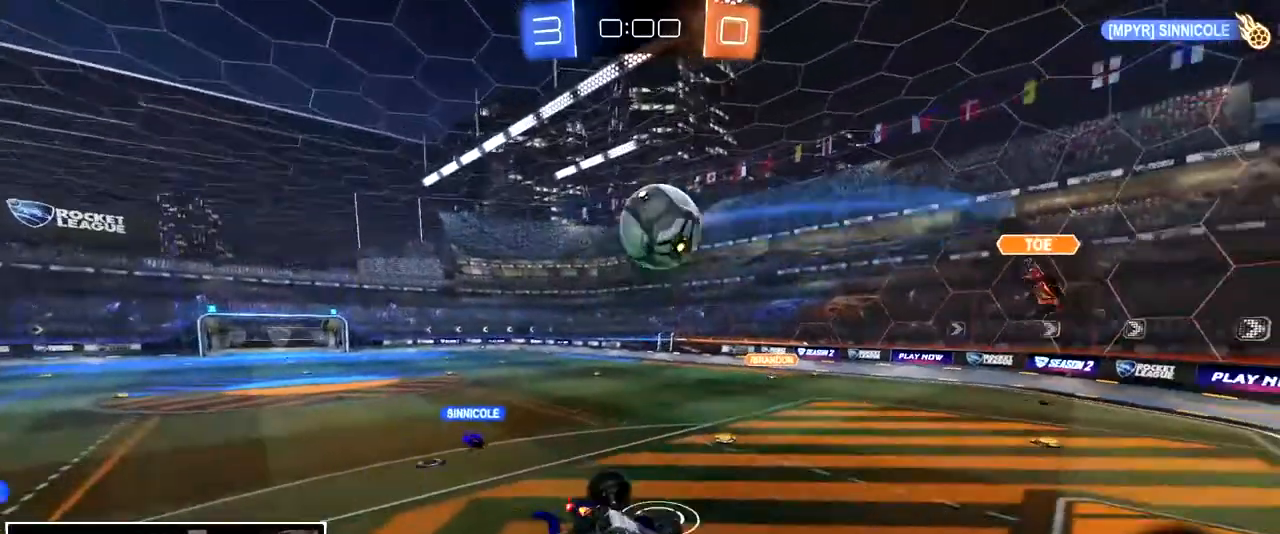
{"dt_ms": 500, "buttons": [], "left_stick": "center", "right_stick": "center", "events": [[167, "left_stick", "down-right"], [350, "left_stick", "center"]]}
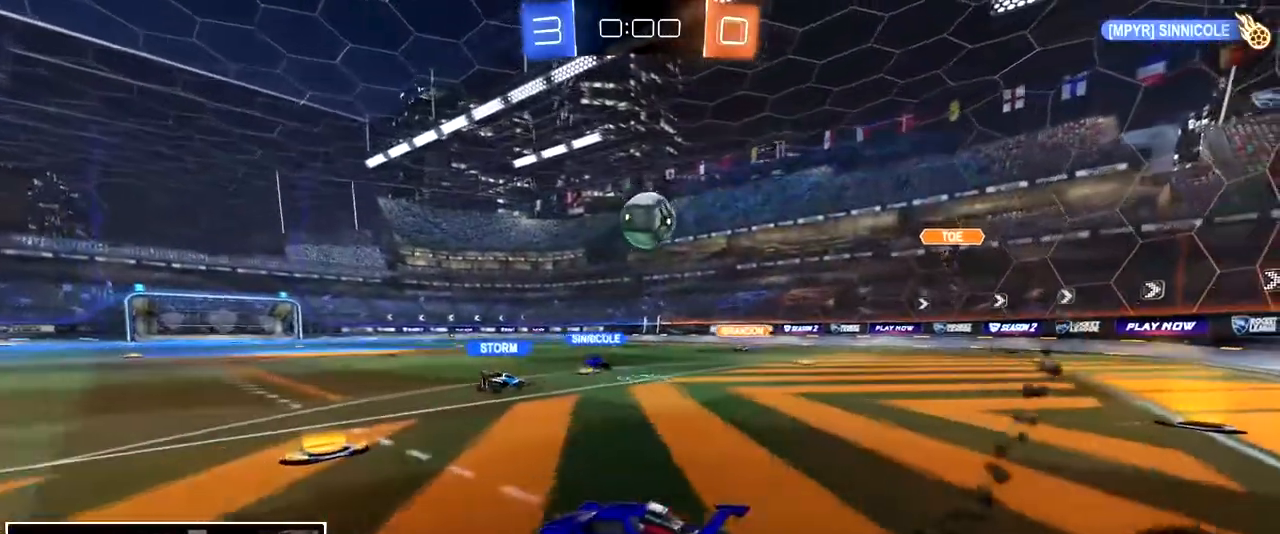
{"dt_ms": 500, "buttons": ["L3"], "left_stick": "down-left", "right_stick": "center", "events": [[50, "CROSS", "down"], [83, "left_stick", "up-left"], [117, "CROSS", "up"], [183, "CROSS", "down"], [233, "L3", "down"], [233, "left_stick", "down-left"], [433, "CROSS", "up"]]}